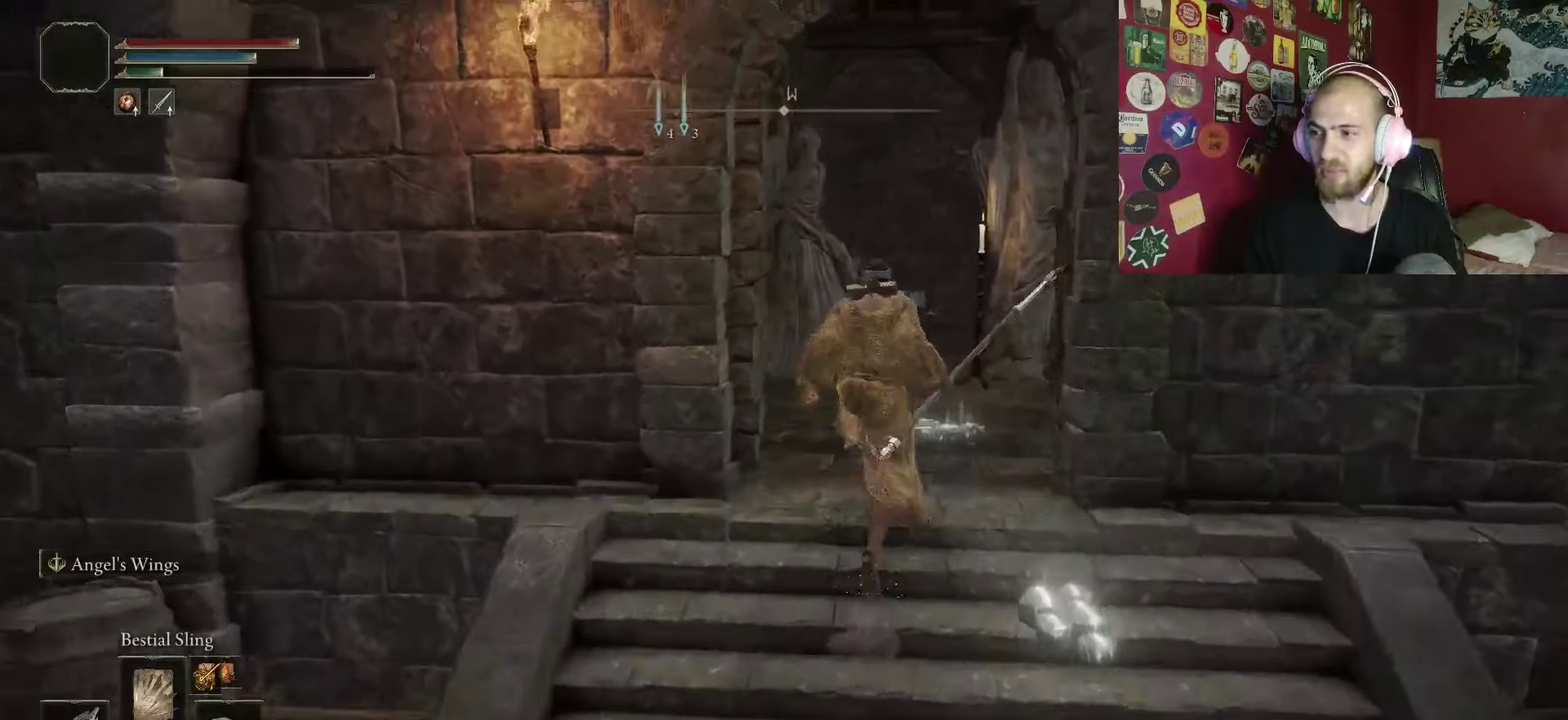
Gameplay with a controller (Xbox layout); each line is a JSON object with the inputs held at the frame after it. "button_events" lists button changes between this image and that frame as [ms after this image, input, new state], when the widget could be followed in between (sticks are given only as held states).
{"buttons": ["B"], "left_stick": "up", "right_stick": "center", "button_events": []}
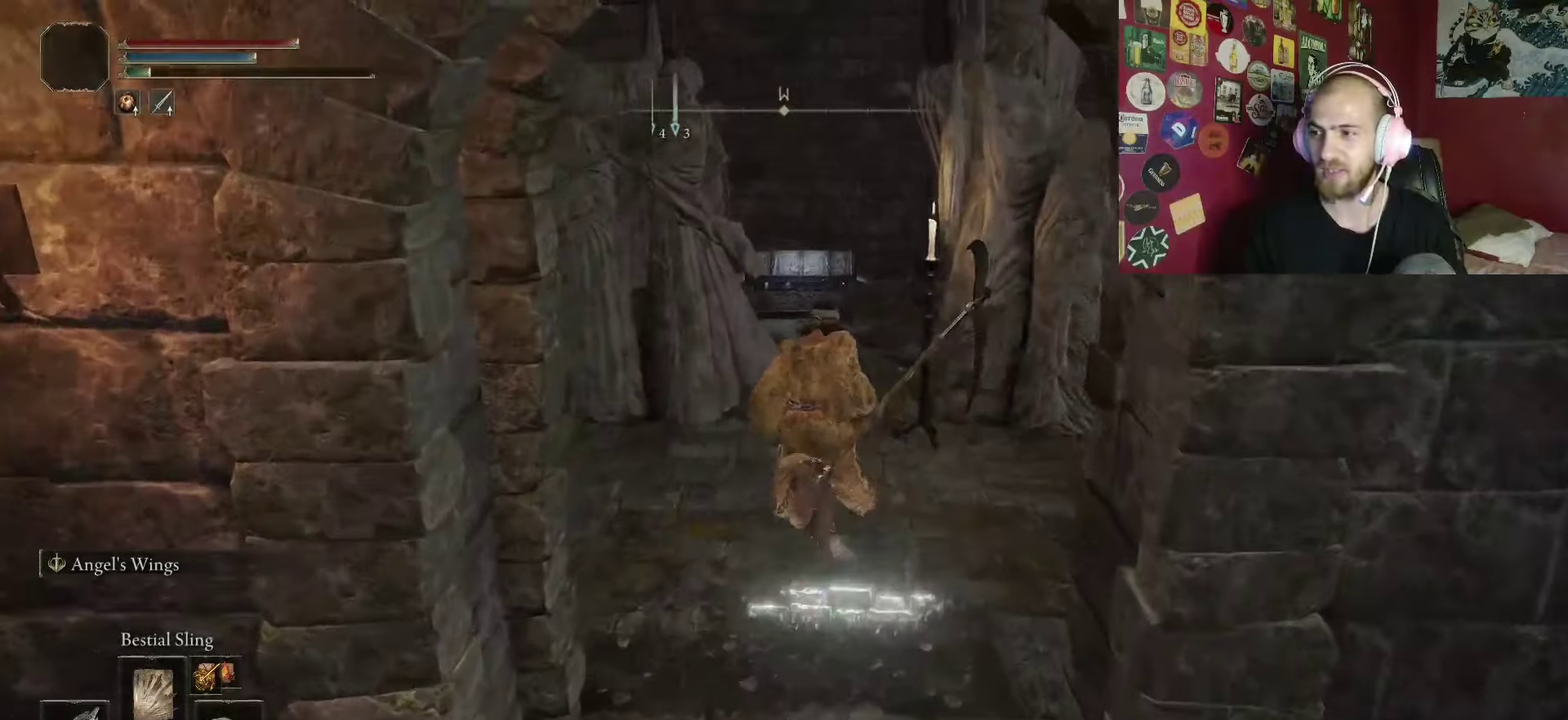
{"buttons": ["B"], "left_stick": "up", "right_stick": "center", "button_events": []}
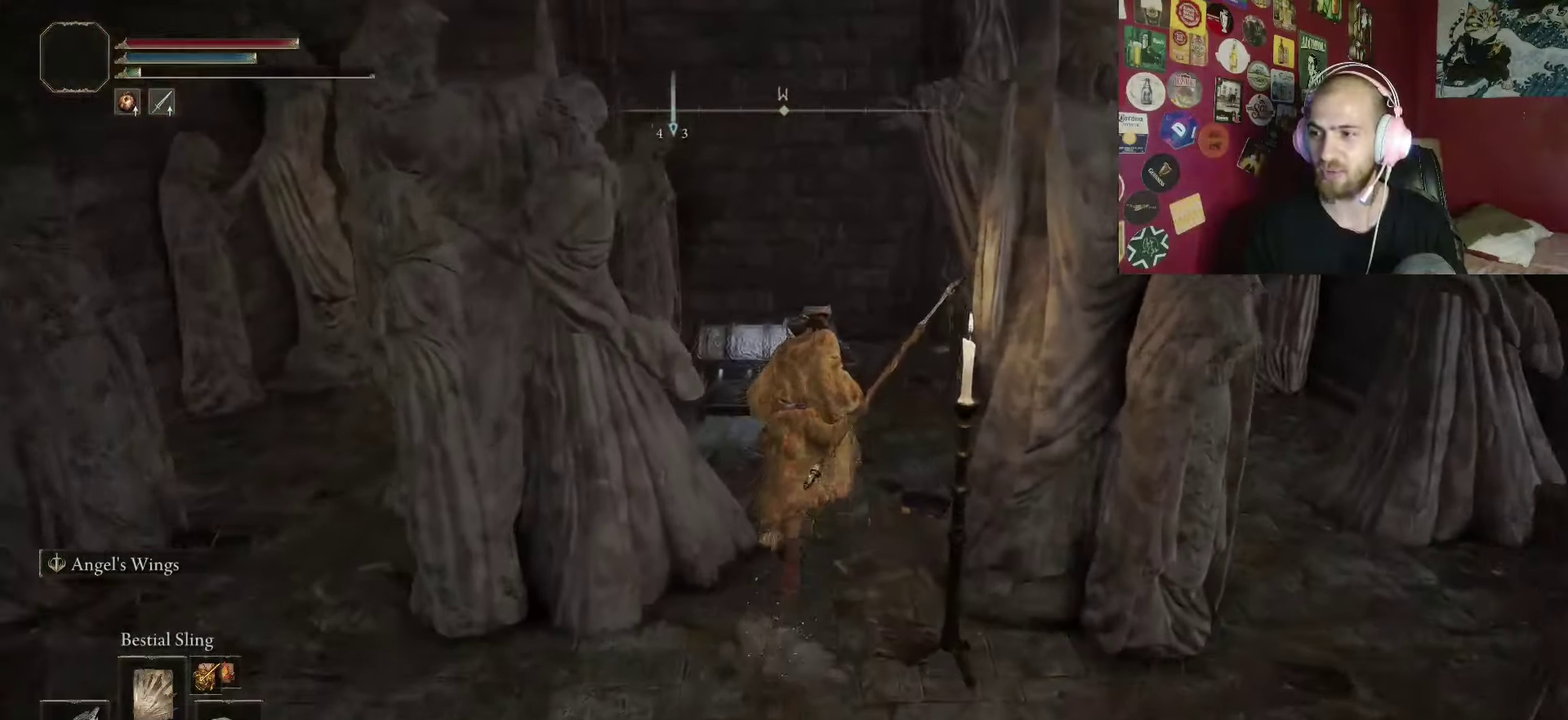
{"buttons": [], "left_stick": "center", "right_stick": "center", "button_events": [[16, "B", "up"], [333, "Y", "down"], [433, "Y", "up"]]}
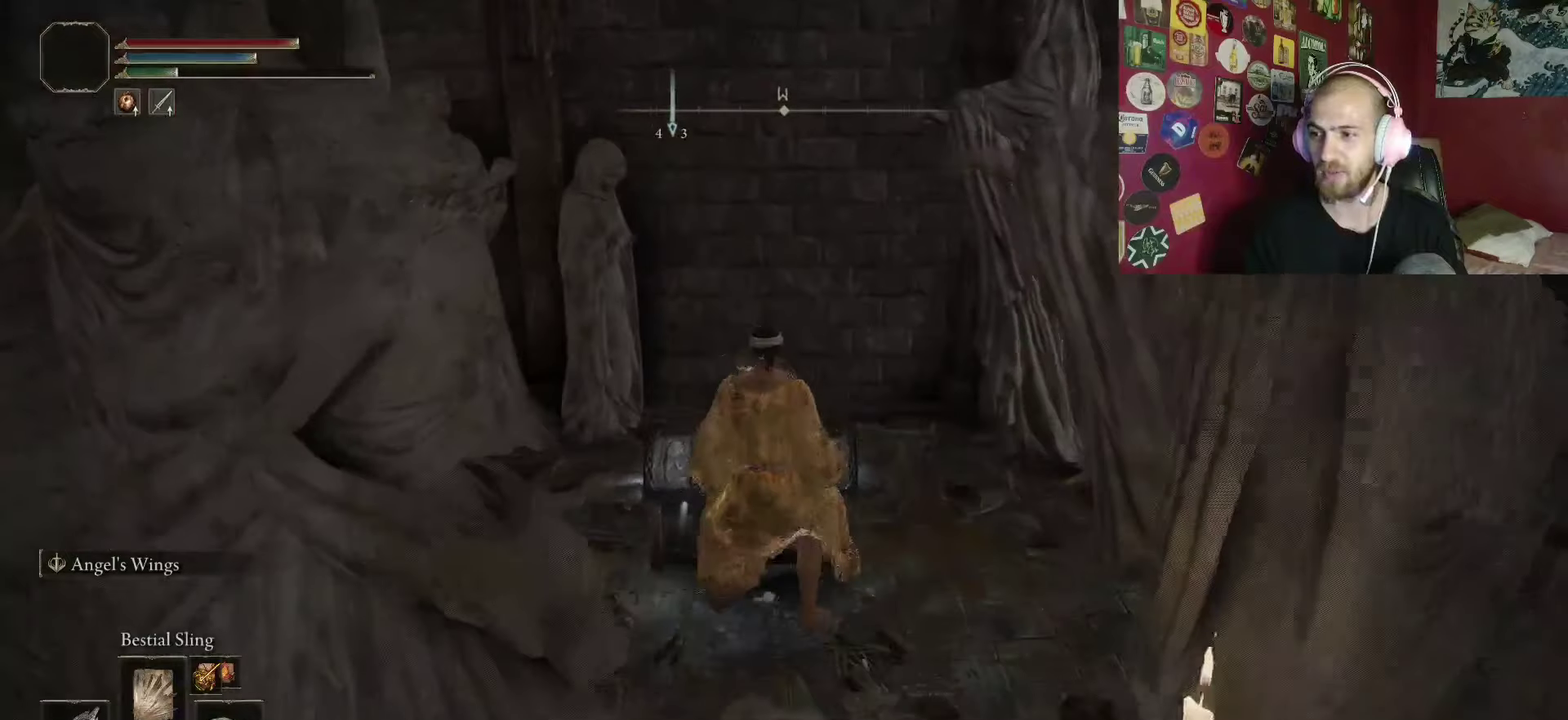
{"buttons": [], "left_stick": "center", "right_stick": "down", "button_events": [[33, "Y", "down"], [133, "Y", "up"], [233, "Y", "down"], [350, "Y", "up"]]}
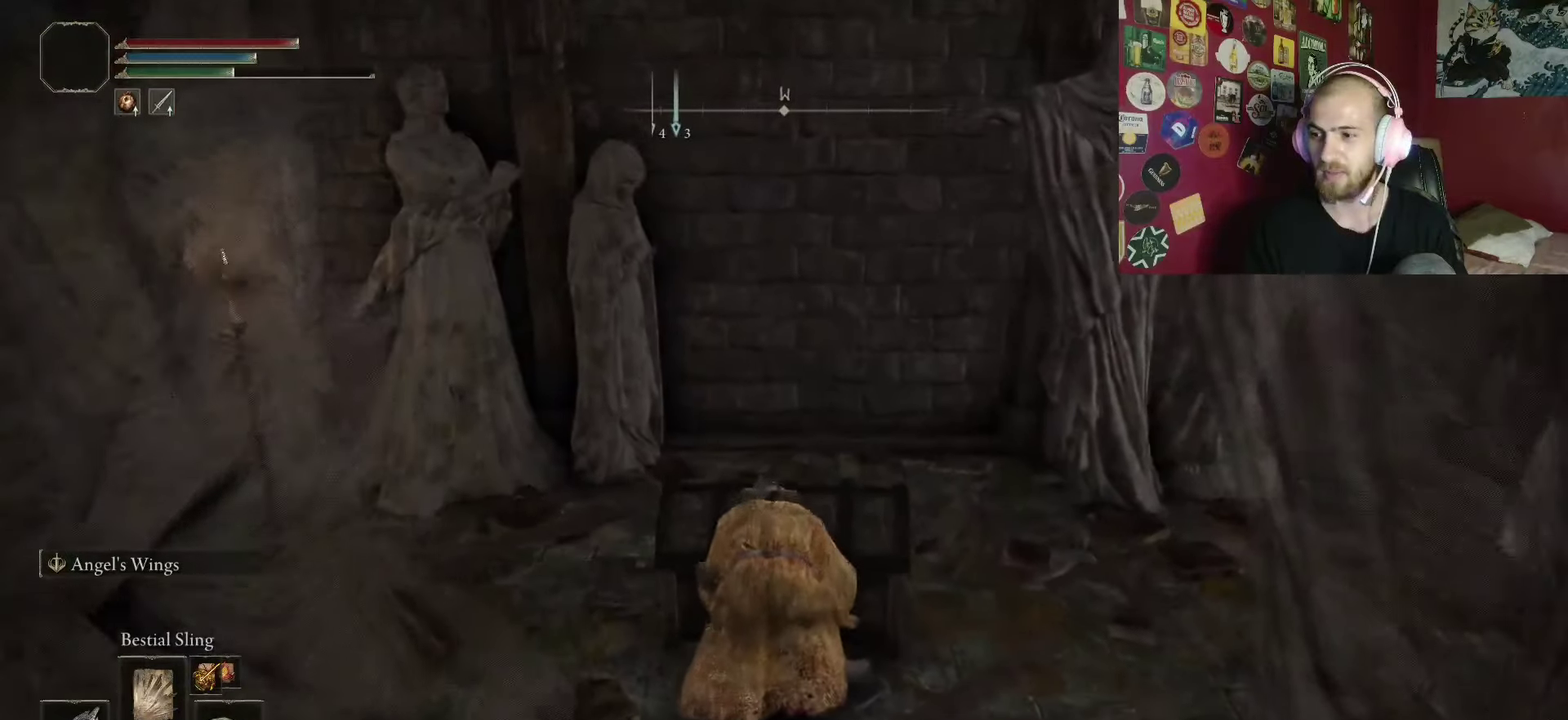
{"buttons": [], "left_stick": "up", "right_stick": "center", "button_events": []}
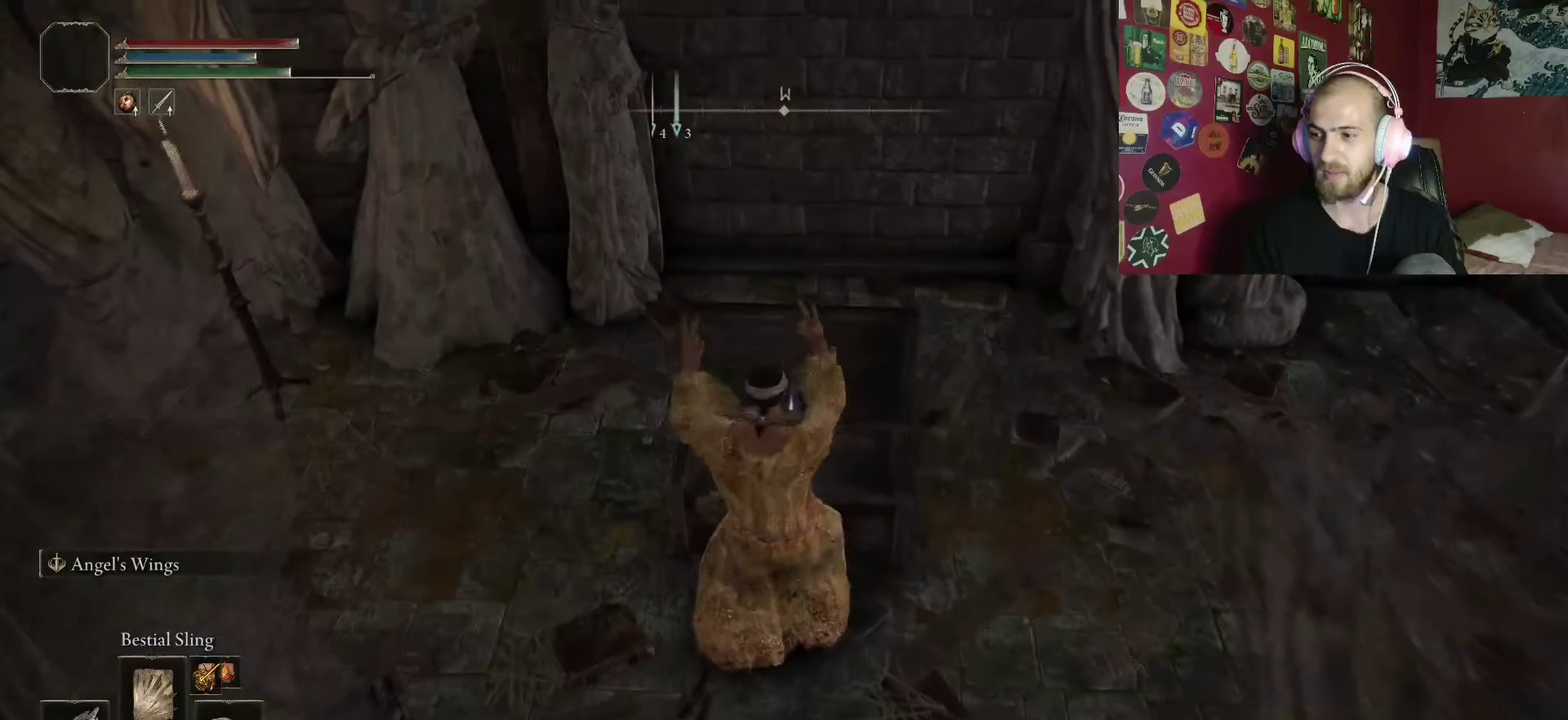
{"buttons": [], "left_stick": "up", "right_stick": "center", "button_events": [[167, "Y", "down"], [283, "Y", "up"], [383, "Y", "down"], [467, "Y", "up"]]}
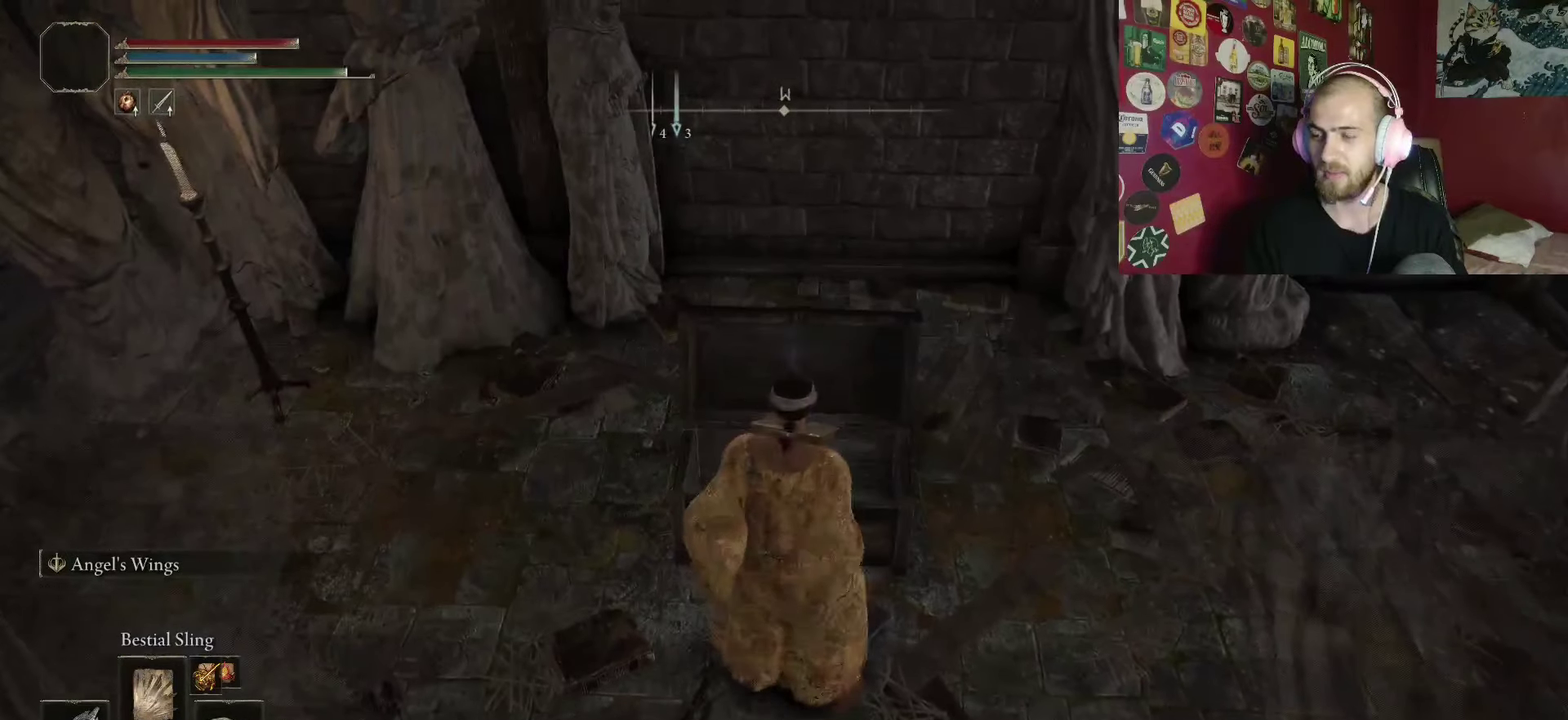
{"buttons": ["Y"], "left_stick": "up", "right_stick": "center", "button_events": [[83, "Y", "down"], [183, "Y", "up"], [283, "Y", "down"], [350, "Y", "up"], [450, "Y", "down"]]}
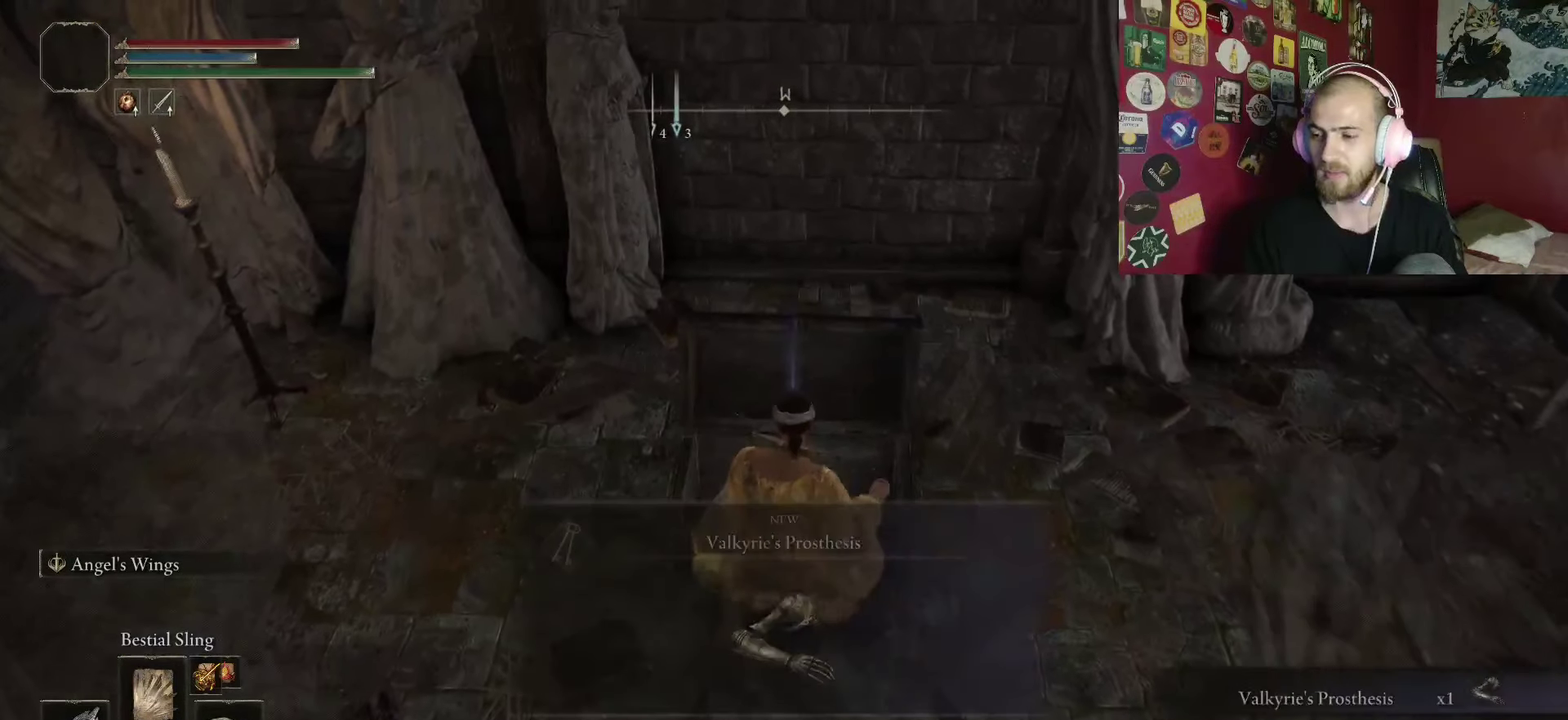
{"buttons": [], "left_stick": "left", "right_stick": "center", "button_events": [[50, "Y", "up"], [333, "Y", "down"], [450, "Y", "up"]]}
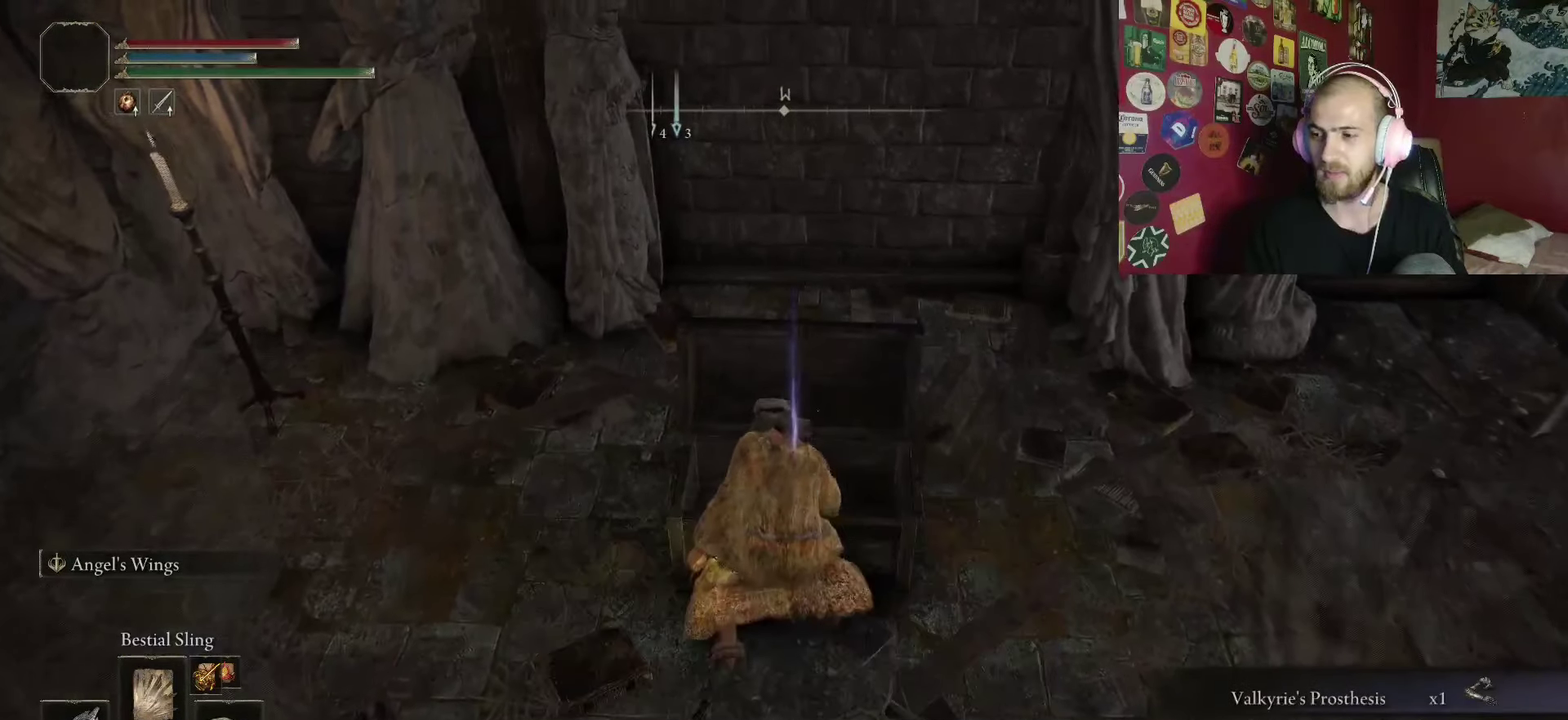
{"buttons": ["B"], "left_stick": "left", "right_stick": "down-left", "button_events": [[33, "B", "down"]]}
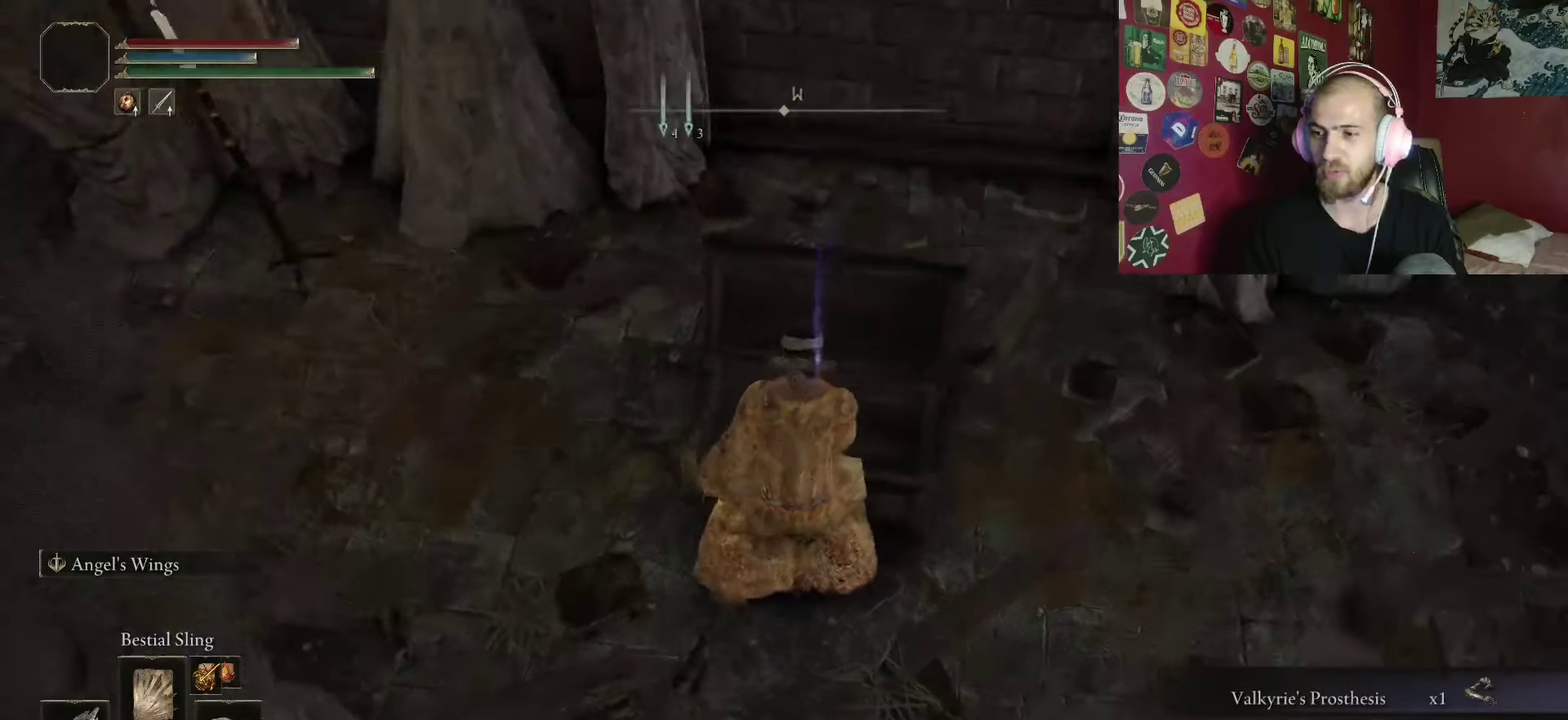
{"buttons": ["B"], "left_stick": "up", "right_stick": "left", "button_events": []}
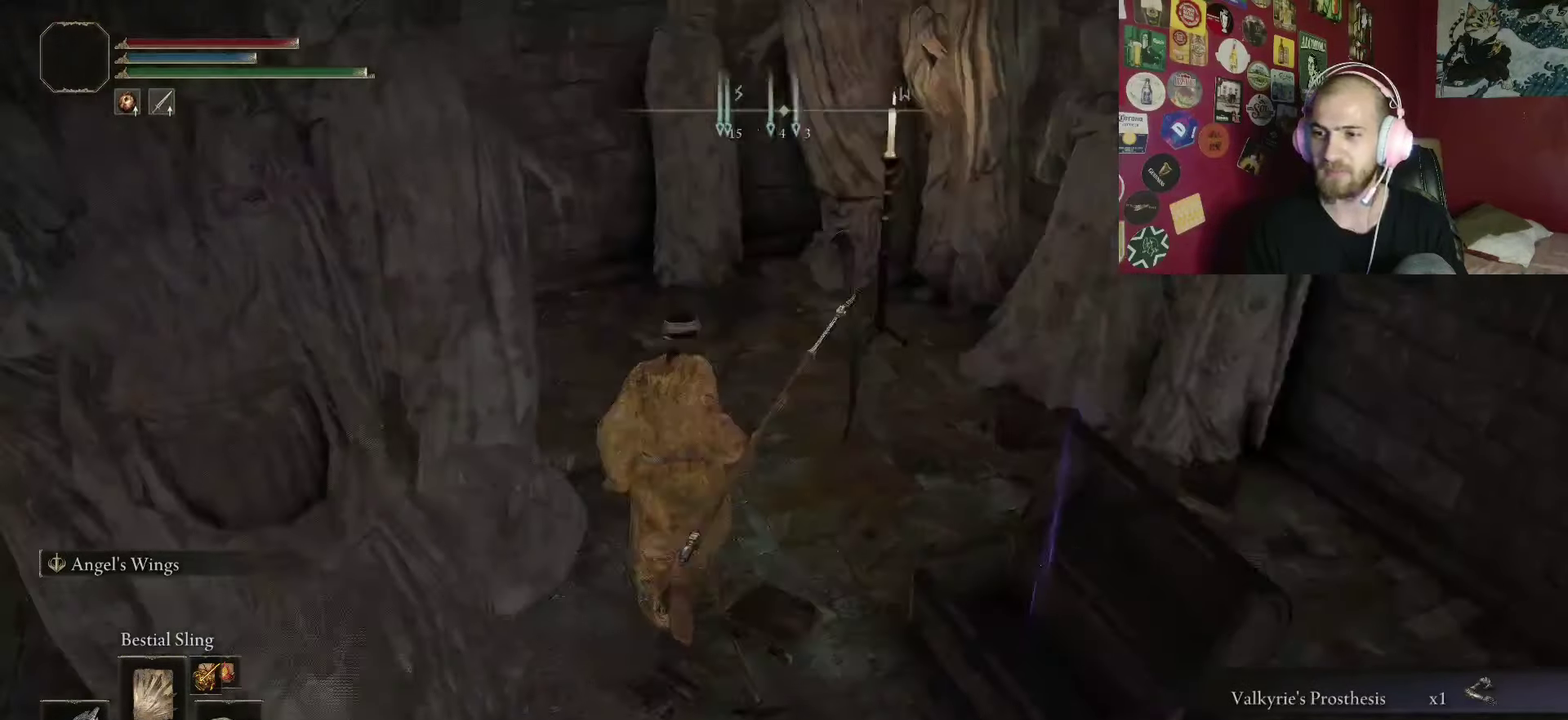
{"buttons": ["B"], "left_stick": "up-right", "right_stick": "left", "button_events": []}
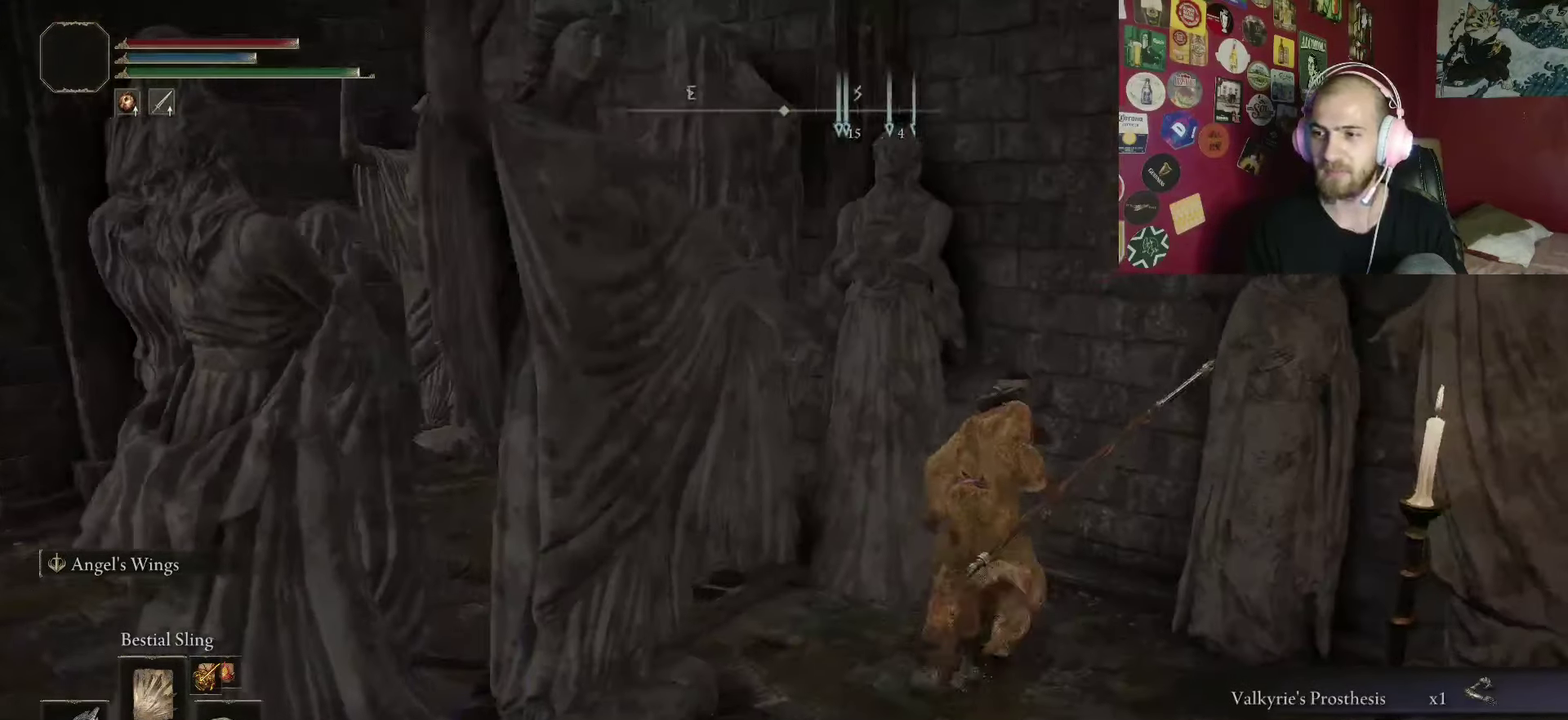
{"buttons": ["B"], "left_stick": "up-left", "right_stick": "center", "button_events": []}
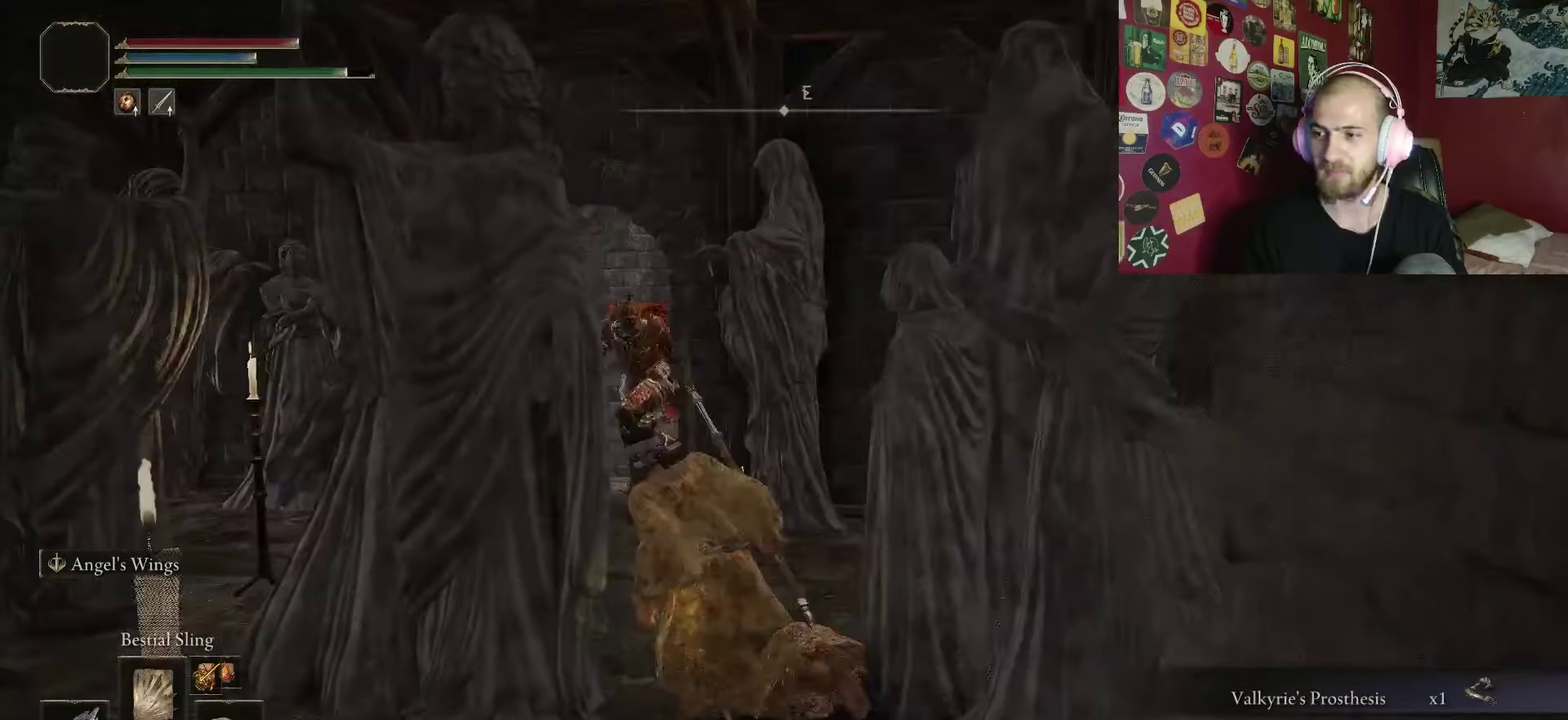
{"buttons": [], "left_stick": "center", "right_stick": "center", "button_events": [[50, "B", "up"]]}
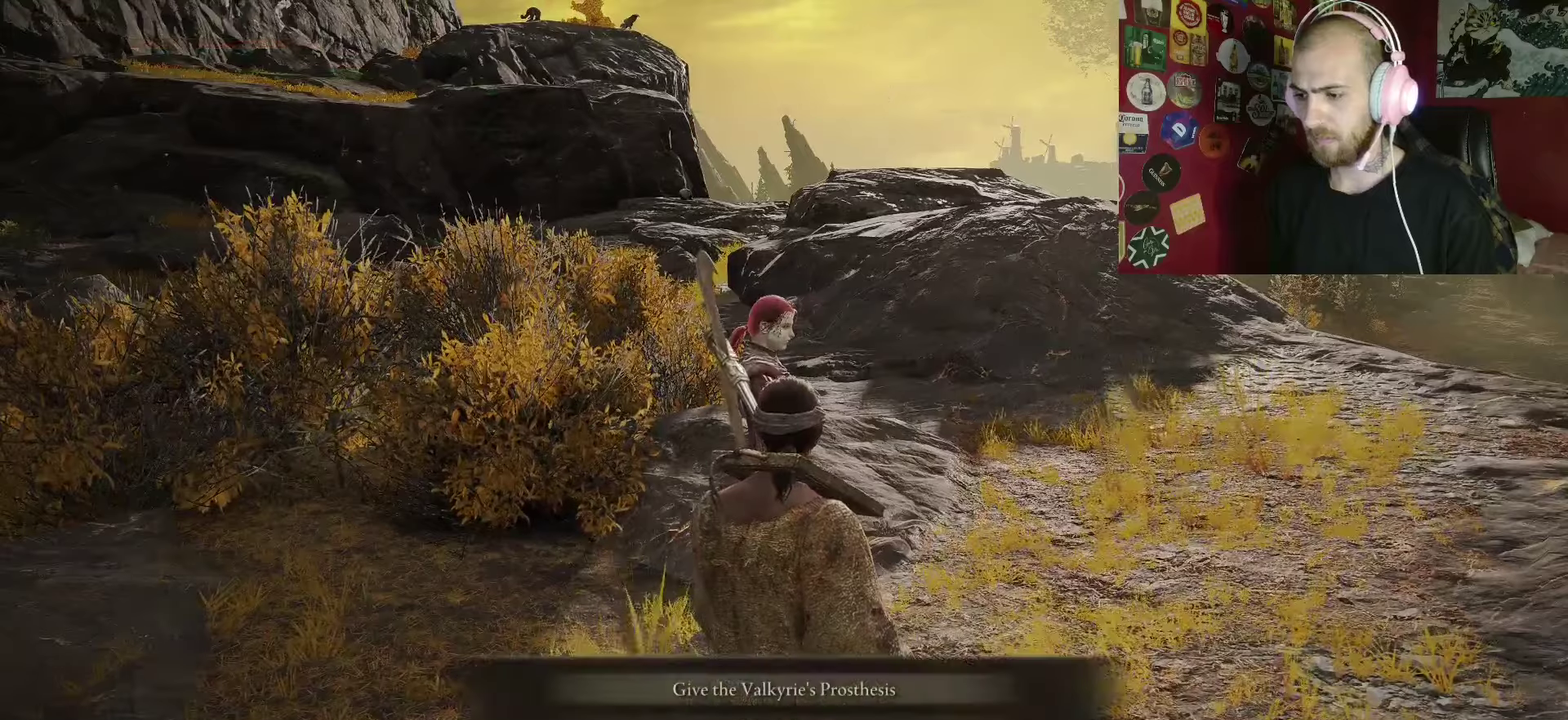
{"buttons": [], "left_stick": "center", "right_stick": "up-left", "button_events": []}
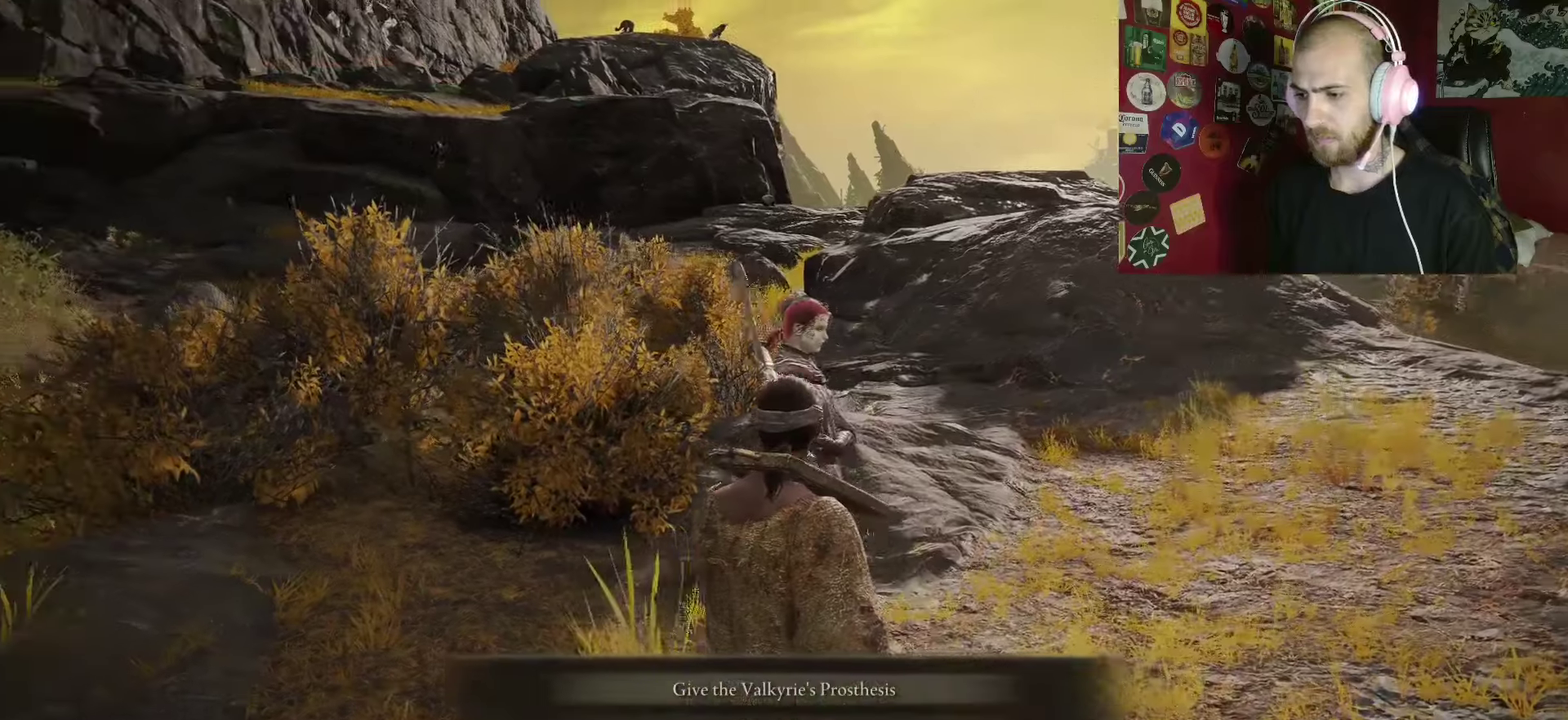
{"buttons": [], "left_stick": "center", "right_stick": "center", "button_events": [[83, "A", "down"], [183, "A", "up"]]}
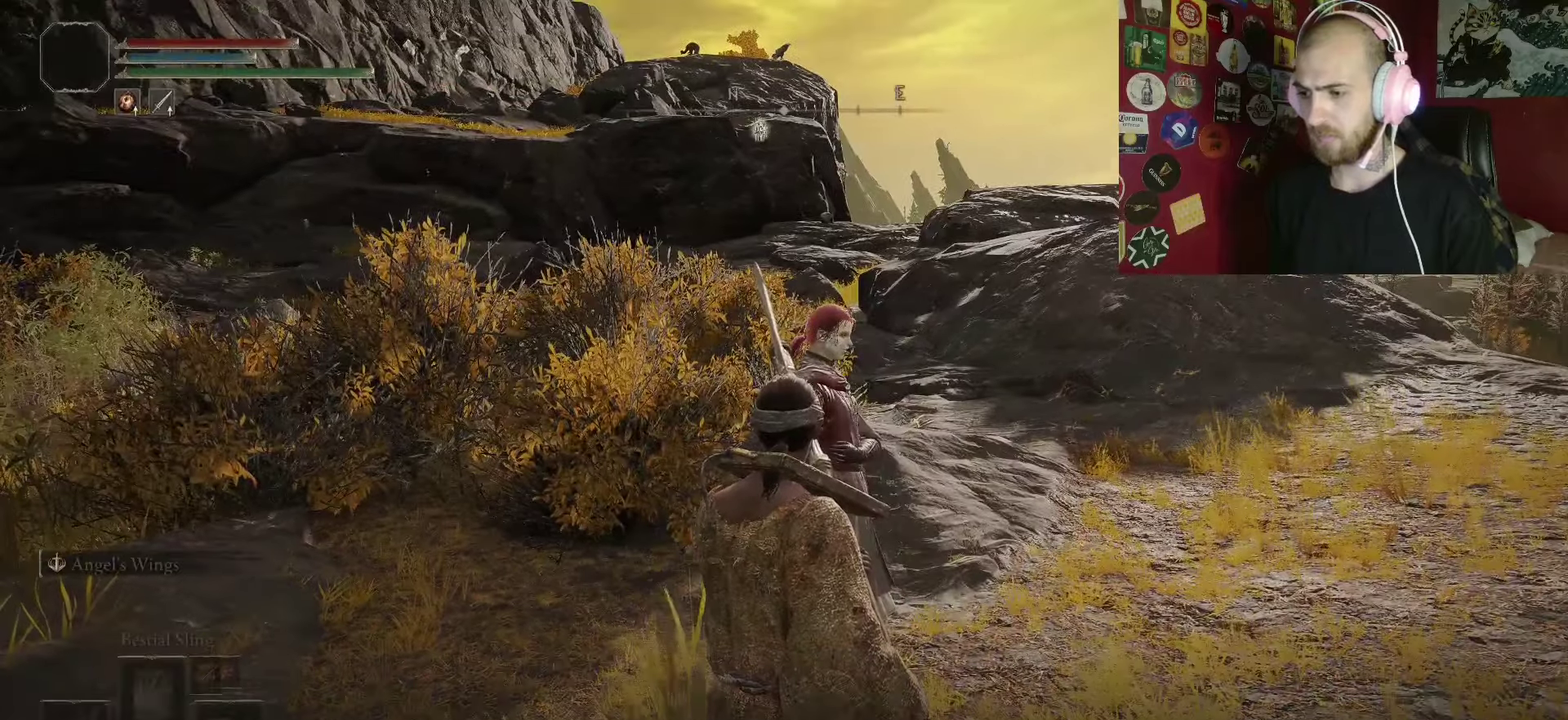
{"buttons": [], "left_stick": "center", "right_stick": "center", "button_events": [[267, "A", "down"], [383, "A", "up"]]}
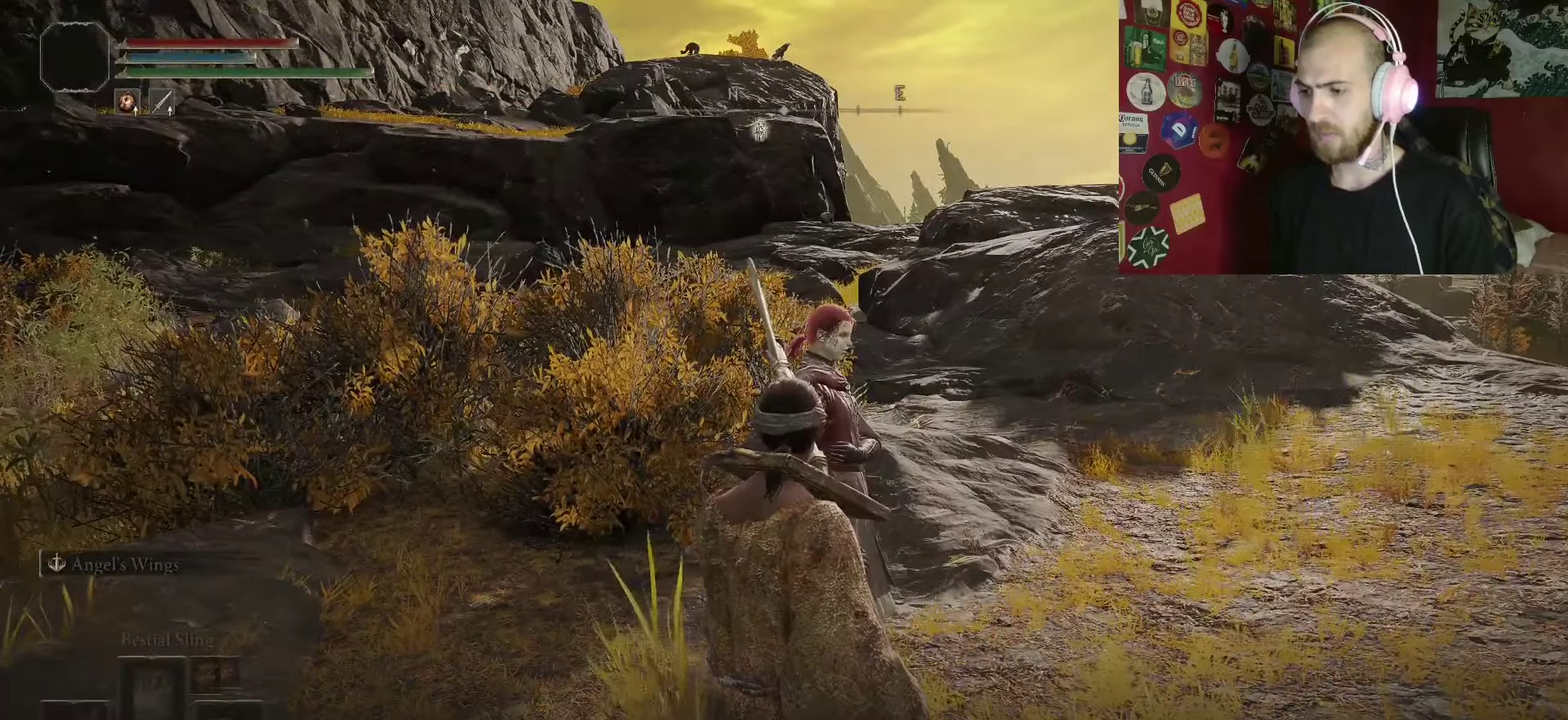
{"buttons": ["A"], "left_stick": "center", "right_stick": "center", "button_events": [[283, "A", "down"], [383, "A", "up"], [500, "A", "down"]]}
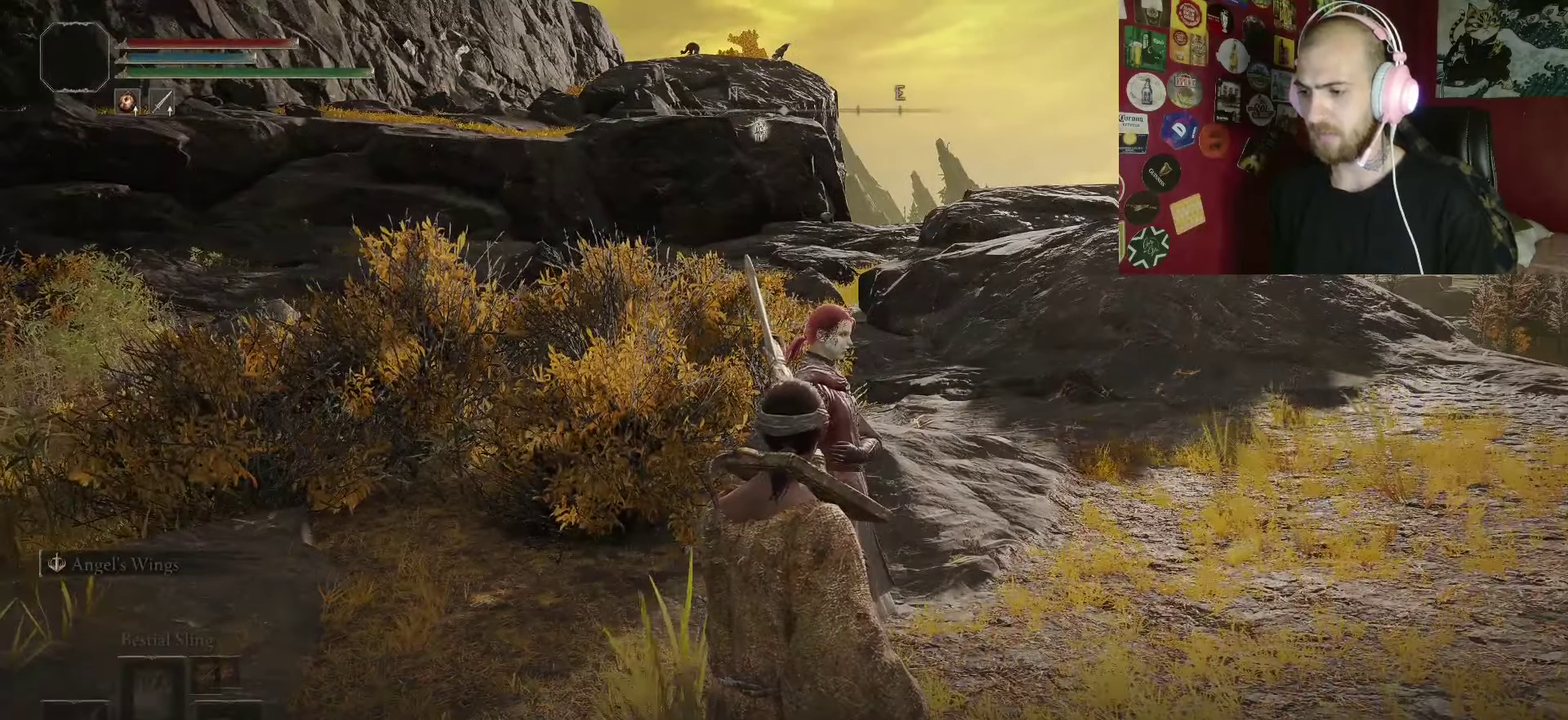
{"buttons": ["R3"], "left_stick": "down-left", "right_stick": "down-left"}
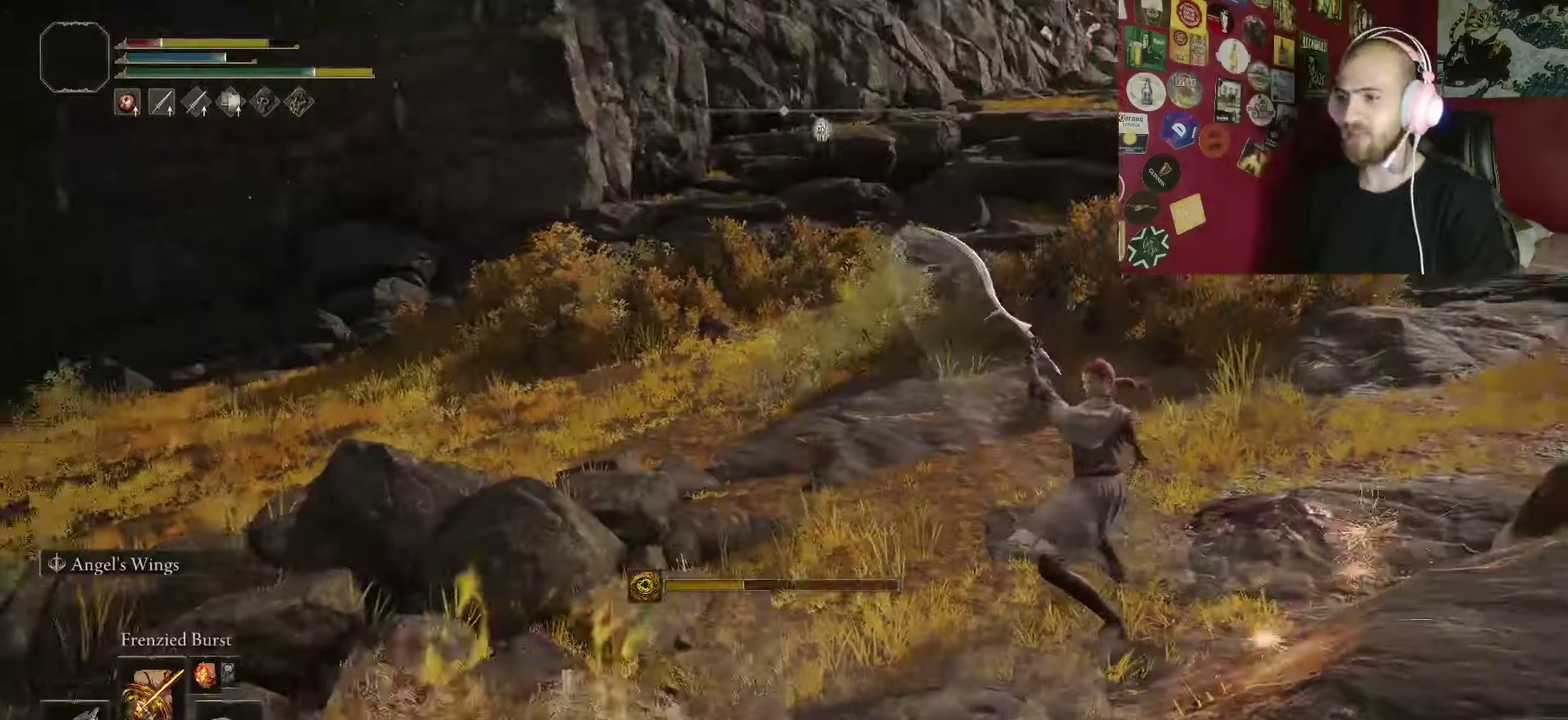
{"buttons": ["B"], "left_stick": "down-left", "right_stick": "center"}
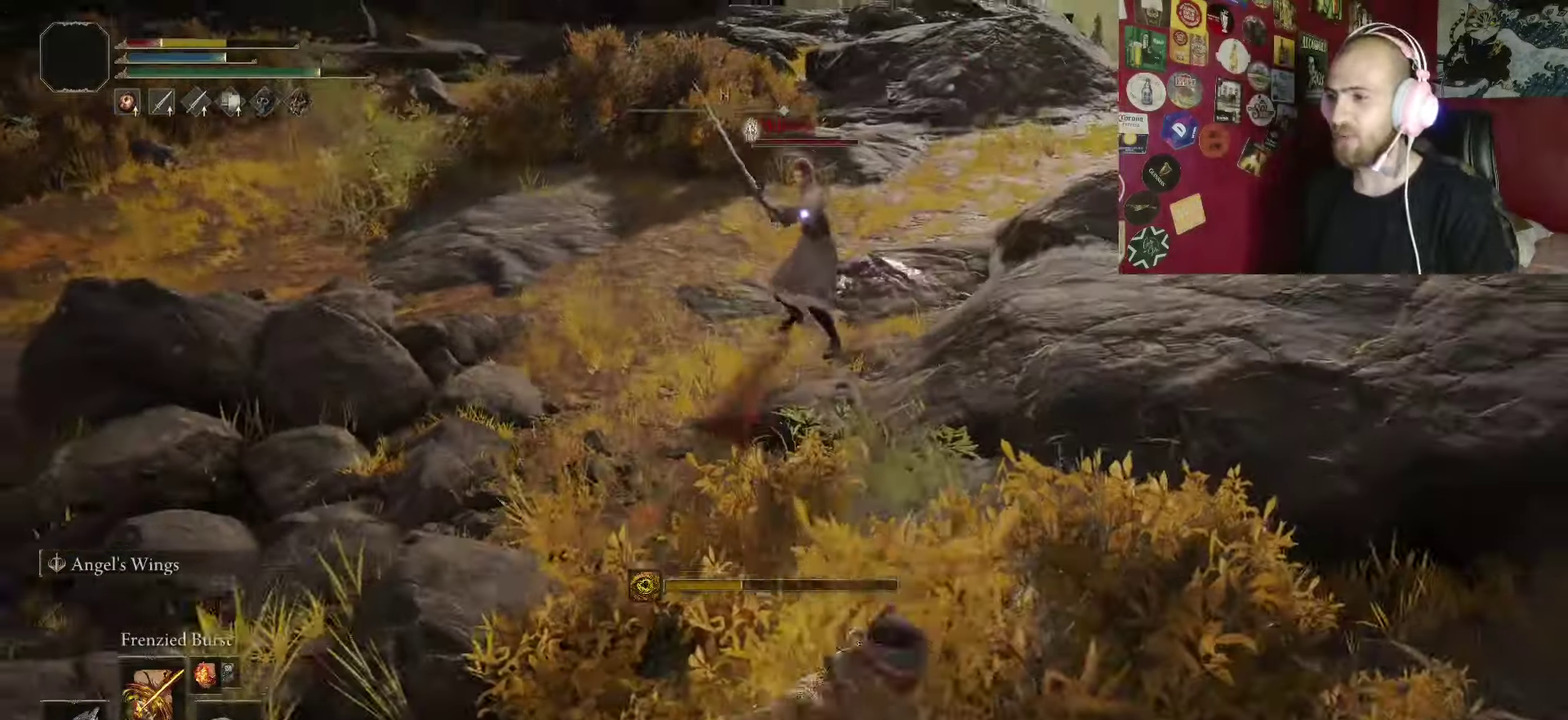
{"buttons": ["B"], "left_stick": "down-left", "right_stick": "center", "button_events": []}